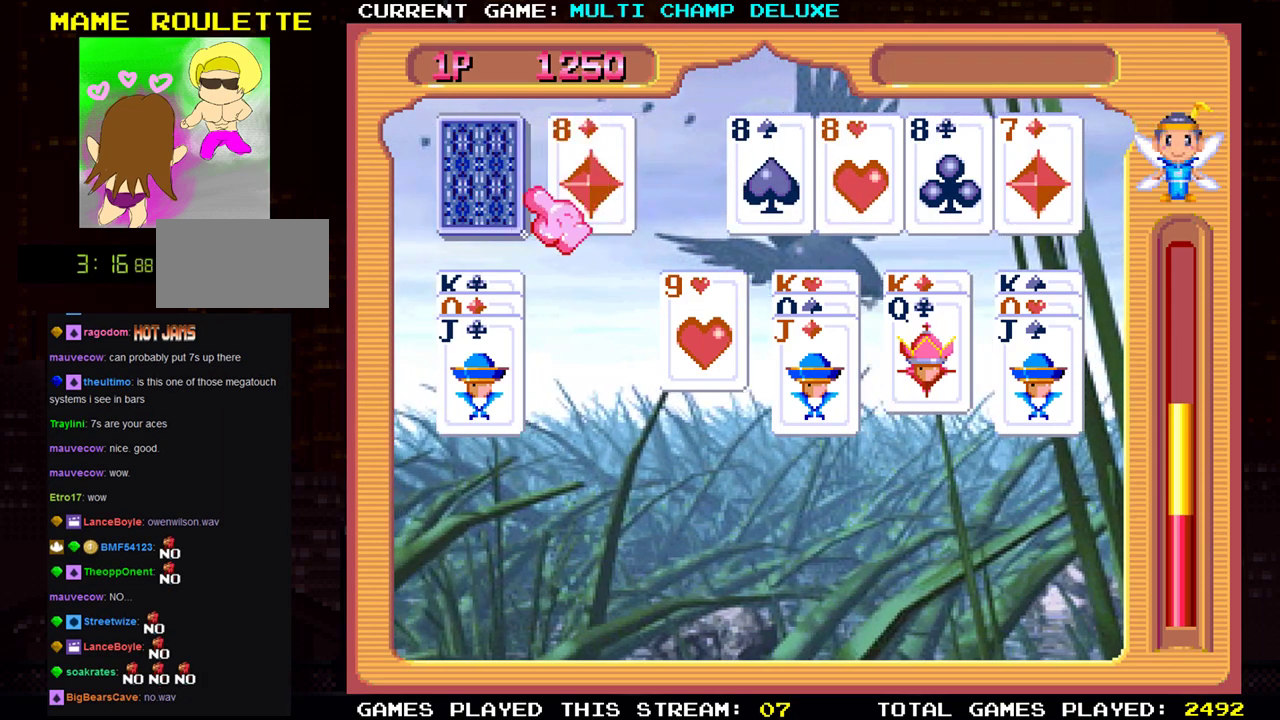
Gameplay with a controller (arcade stick); each line is a JSON object with the inputs held at the frame after it. "events" lists button and stick changes between this image and that frame as [ms after this image, input, new state], when the widget could be followed in between. Not read: L3 R3.
{"buttons": [], "left_stick": "right", "events": [[117, "left_stick", "center"], [300, "SQUARE", "down"], [367, "SQUARE", "up"], [367, "left_stick", "right"]]}
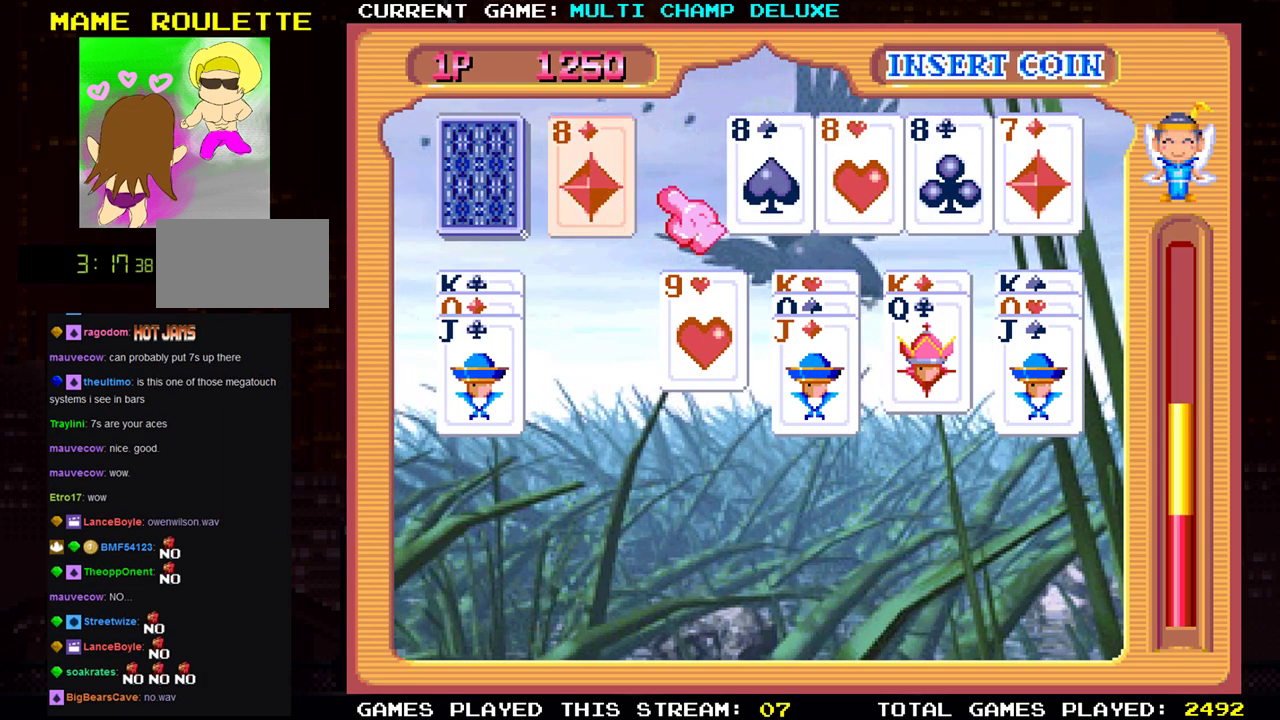
{"buttons": [], "left_stick": "right", "events": []}
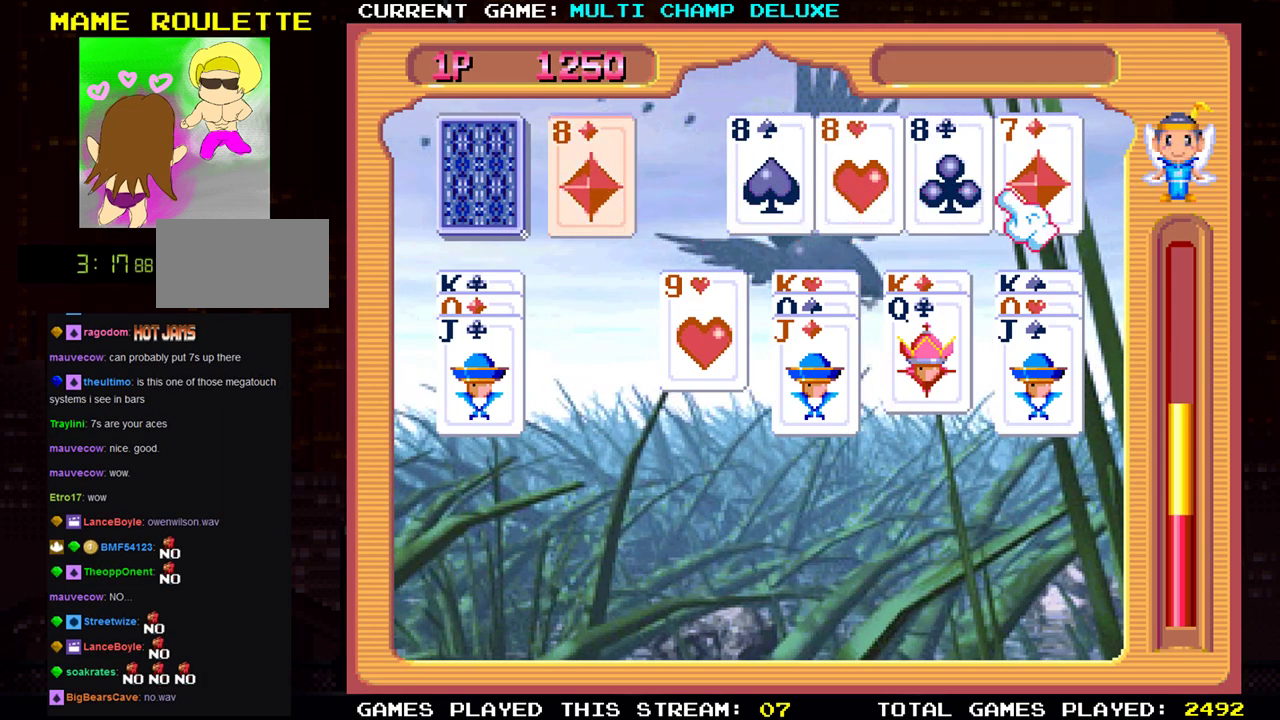
{"buttons": [], "left_stick": "left", "events": [[50, "left_stick", "center"], [67, "SQUARE", "down"], [117, "left_stick", "left"], [167, "SQUARE", "up"]]}
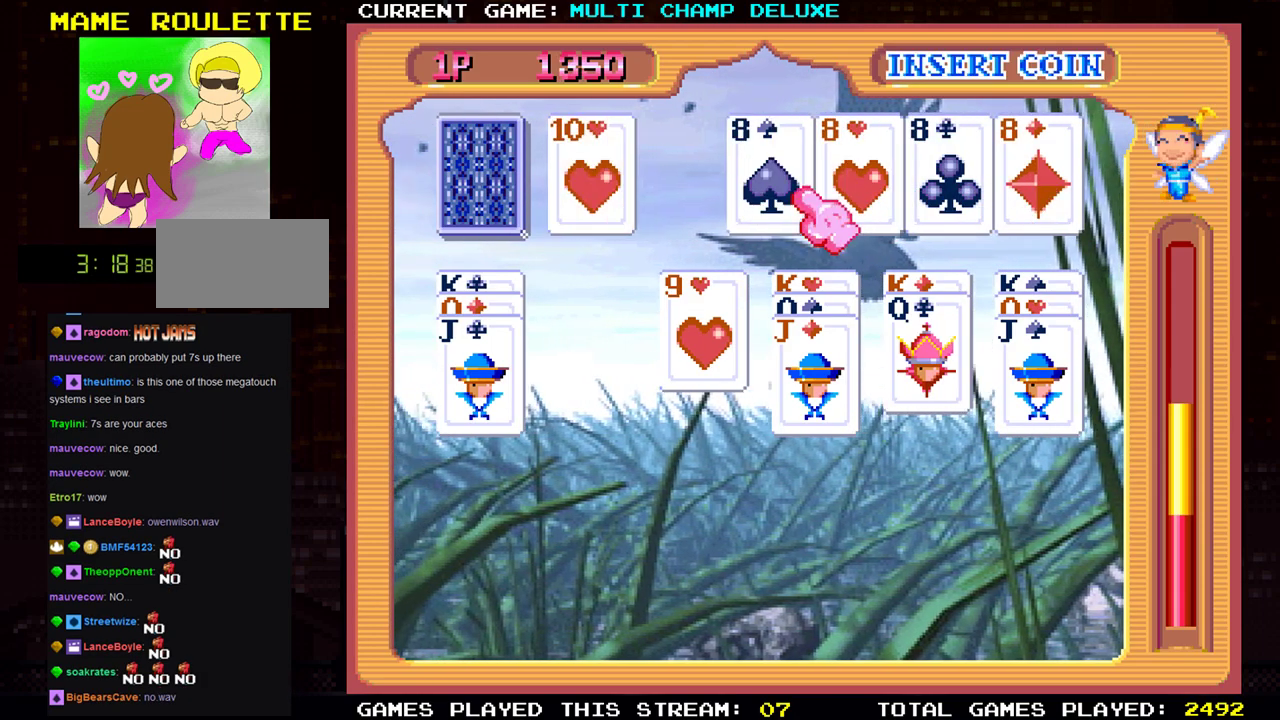
{"buttons": ["SQUARE"], "left_stick": "up", "events": [[167, "left_stick", "down"], [417, "SQUARE", "down"], [417, "left_stick", "center"], [501, "left_stick", "up"]]}
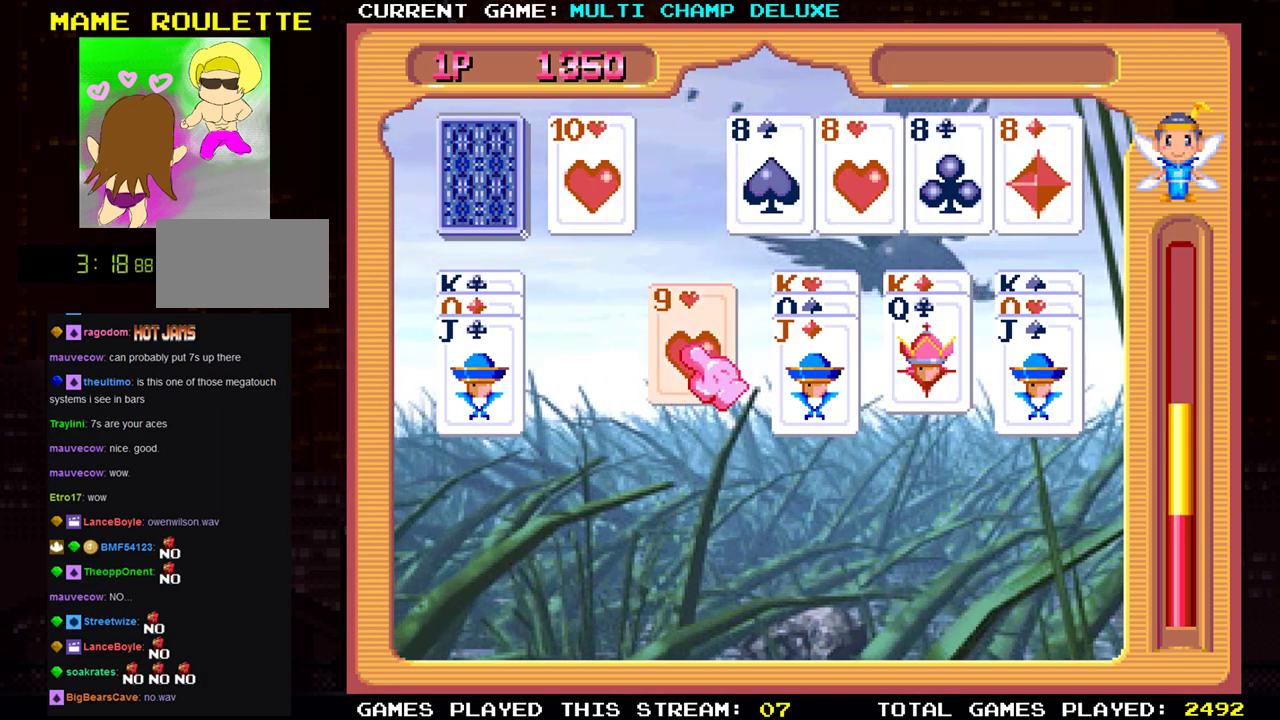
{"buttons": [], "left_stick": "right", "events": [[16, "SQUARE", "up"], [300, "left_stick", "right"]]}
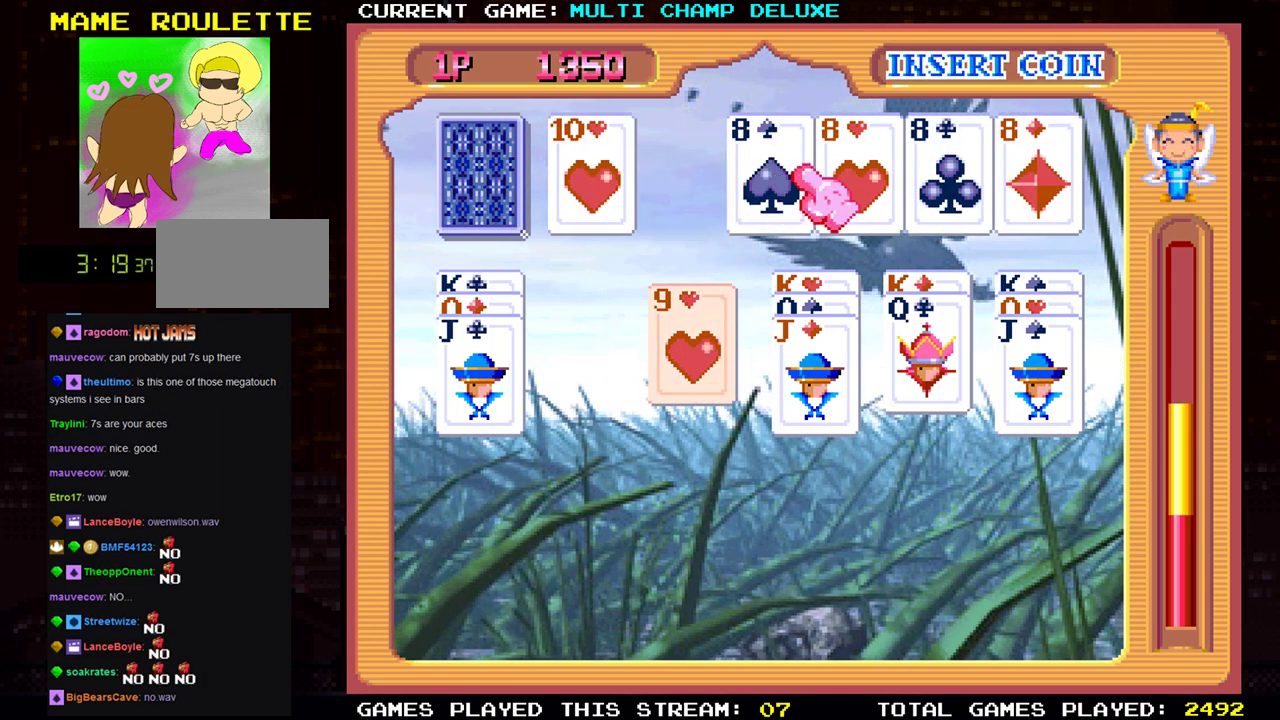
{"buttons": [], "left_stick": "left", "events": [[67, "left_stick", "center"], [84, "SQUARE", "down"], [184, "left_stick", "left"], [201, "SQUARE", "up"]]}
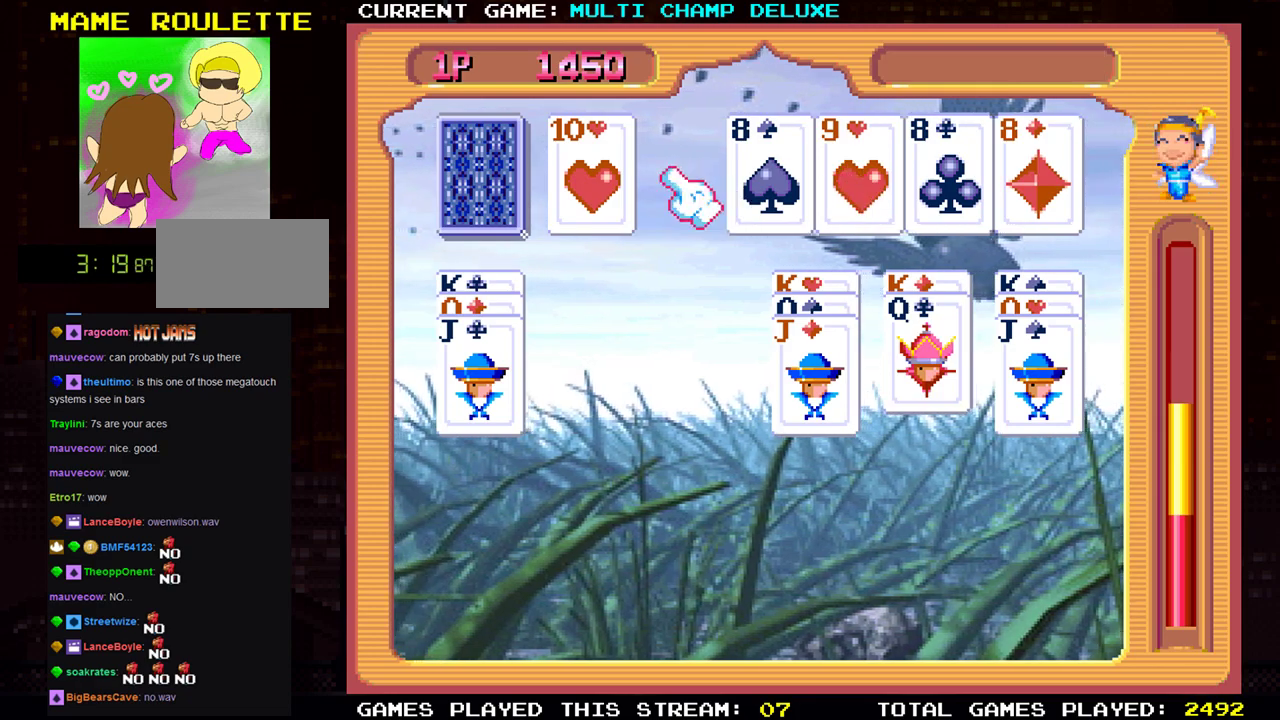
{"buttons": [], "left_stick": "center", "events": [[233, "left_stick", "center"], [267, "SQUARE", "down"], [384, "SQUARE", "up"]]}
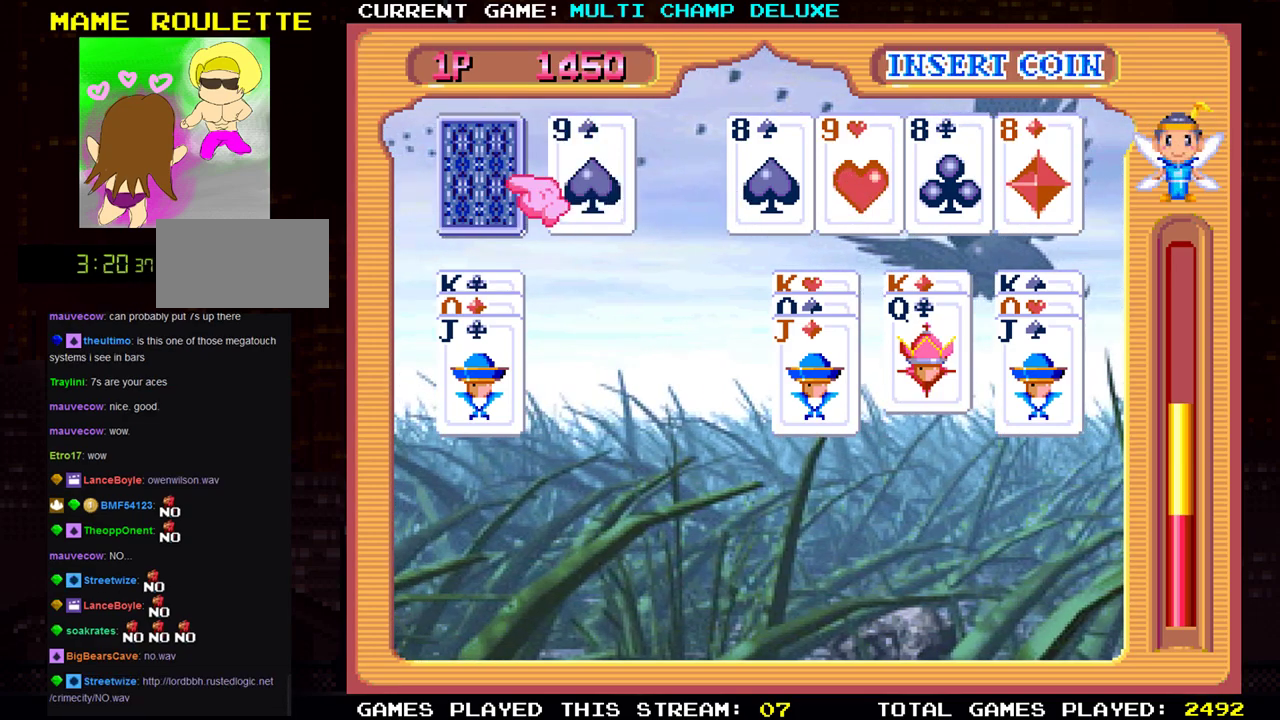
{"buttons": [], "left_stick": "right", "events": [[50, "left_stick", "right"], [217, "left_stick", "center"], [267, "SQUARE", "down"], [351, "SQUARE", "up"], [451, "left_stick", "right"]]}